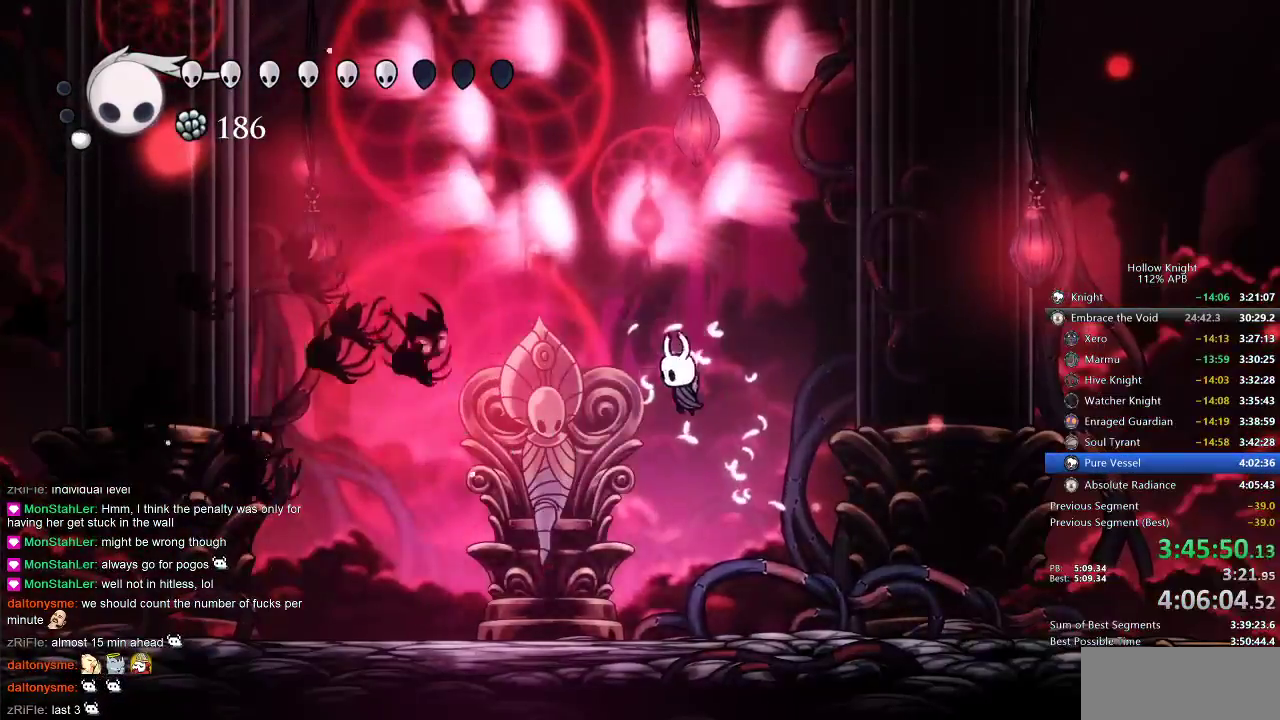
Gameplay with keyboard; each line is a JSON object with the keys held at the frame after it. "events" lists presses ("down") and releases ("up") of "cdash", "dash", "dnail", "down", "heal", "inv", "jump", "left", "nail", "right", "spell" and "up" between this image and that frame as [ms after this image, input, new state], when the widget could be followed in between. No other keys are recorded. Mouse input is not recorded. Key names are as the overlay labels them; some are game actions (e.g. jump) rather than physical keys.
{"keys": ["jump", "left"], "events": [[17, "nail", "up"], [350, "jump", "down"]]}
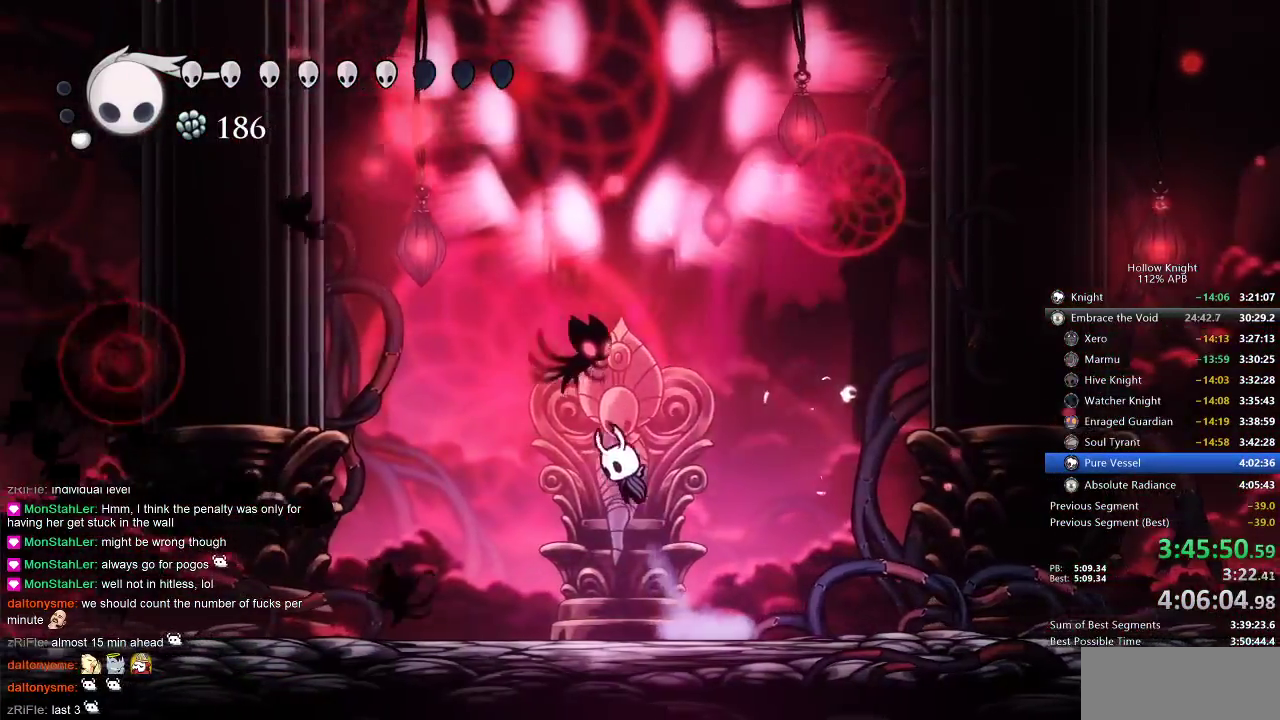
{"keys": ["jump", "left", "nail"], "events": [[33, "nail", "down"], [167, "jump", "up"], [167, "nail", "up"], [217, "left", "up"], [217, "up", "down"], [250, "jump", "down"], [317, "up", "up"], [450, "left", "down"], [500, "nail", "down"]]}
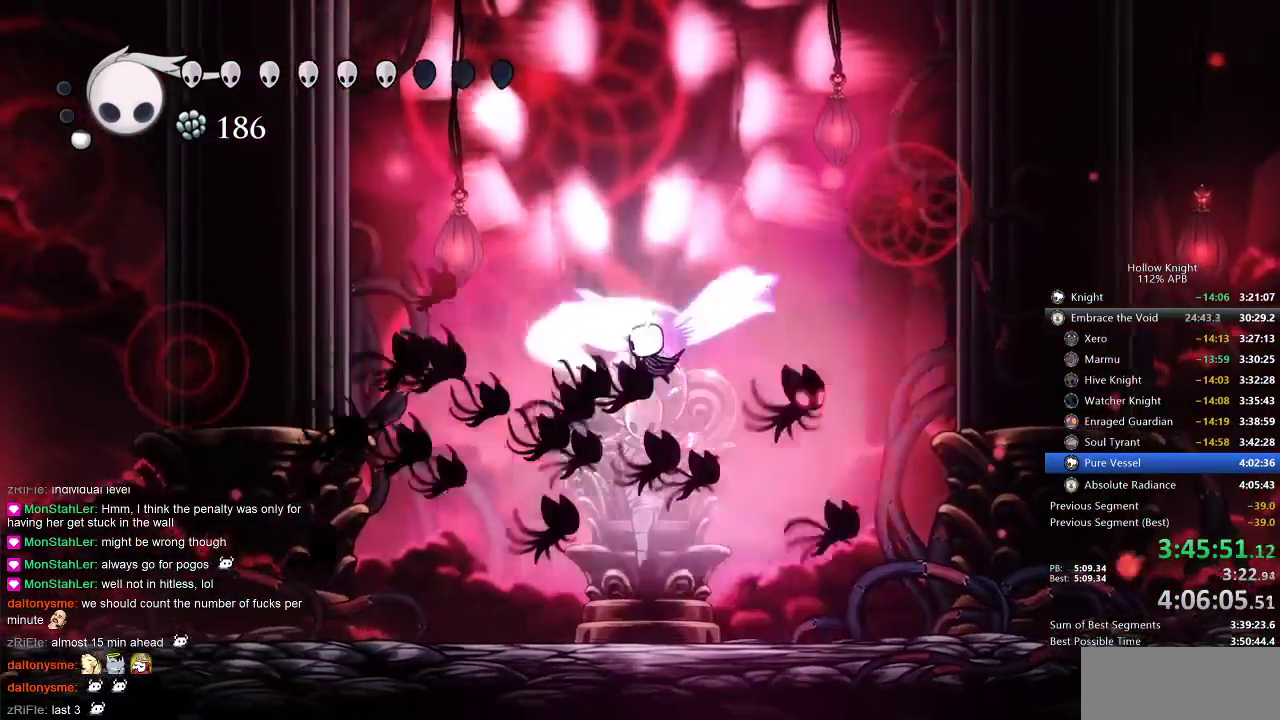
{"keys": ["left", "nail", "right"], "events": [[83, "left", "up"], [83, "right", "down"], [133, "jump", "up"], [133, "nail", "up"], [367, "nail", "down"], [400, "left", "down"]]}
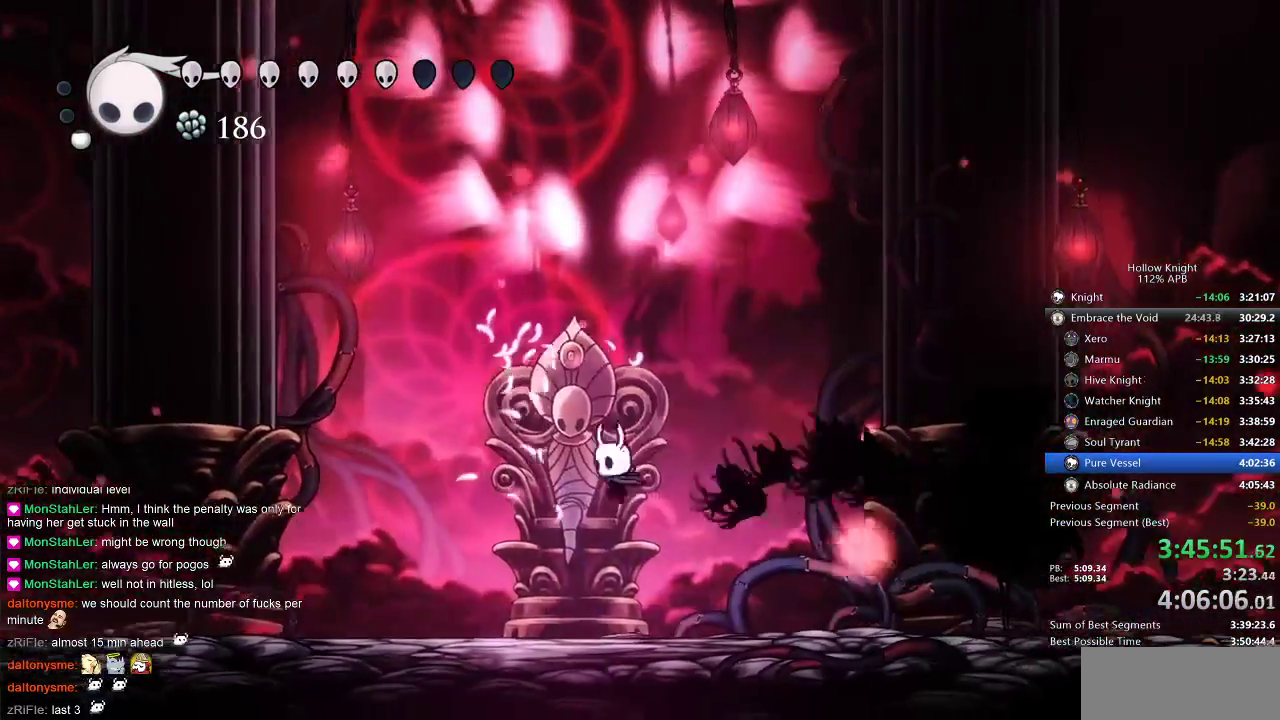
{"keys": ["left"], "events": [[33, "nail", "up"], [33, "right", "up"], [250, "right", "down"], [300, "left", "up"], [333, "right", "up"], [367, "left", "down"], [367, "right", "down"], [417, "left", "up"], [483, "left", "down"], [483, "right", "up"]]}
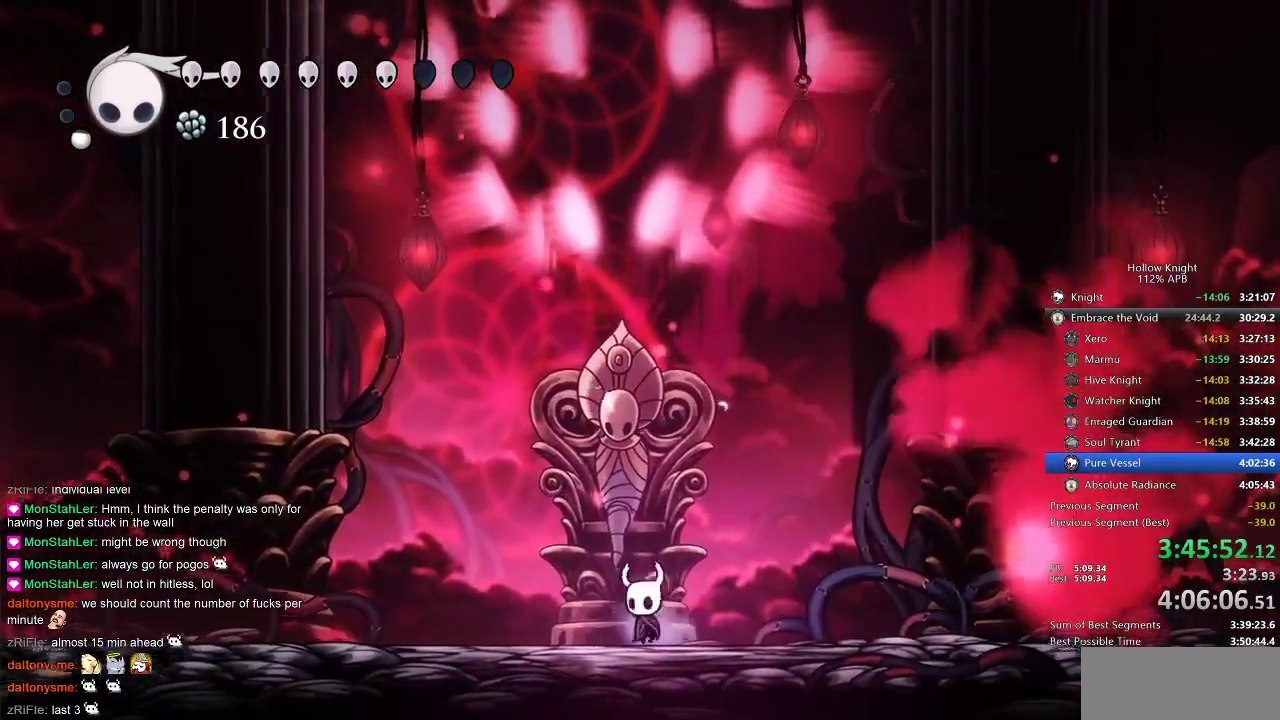
{"keys": ["nail"], "events": [[83, "nail", "down"], [83, "right", "down"], [133, "left", "up"], [133, "right", "up"]]}
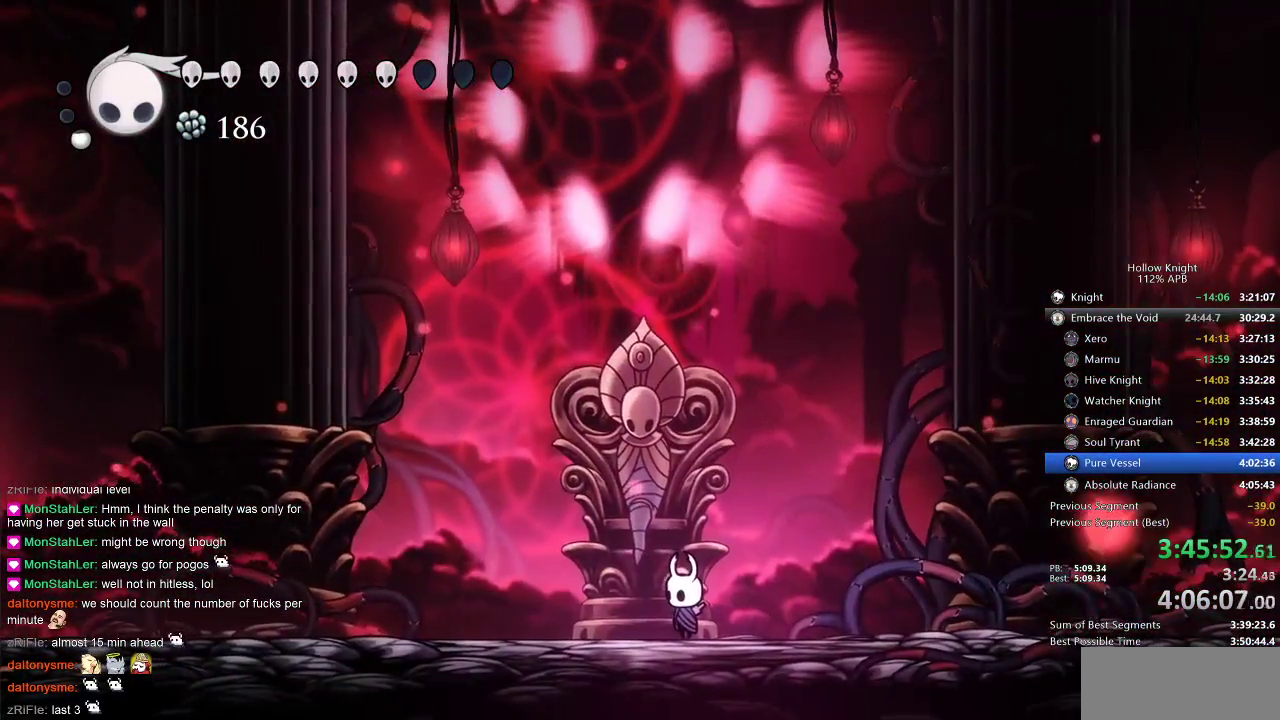
{"keys": [], "events": [[150, "nail", "up"]]}
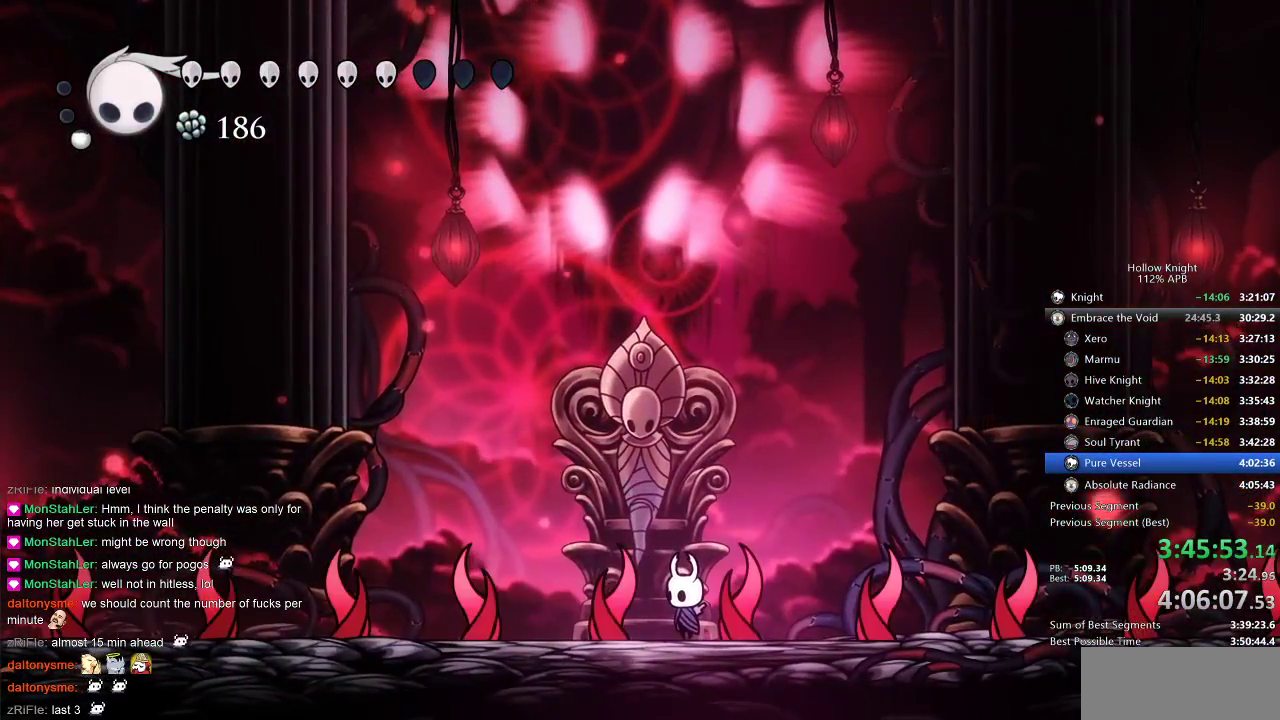
{"keys": ["nail"], "events": [[100, "left", "down"], [200, "left", "up"], [333, "right", "down"], [383, "nail", "down"], [433, "right", "up"]]}
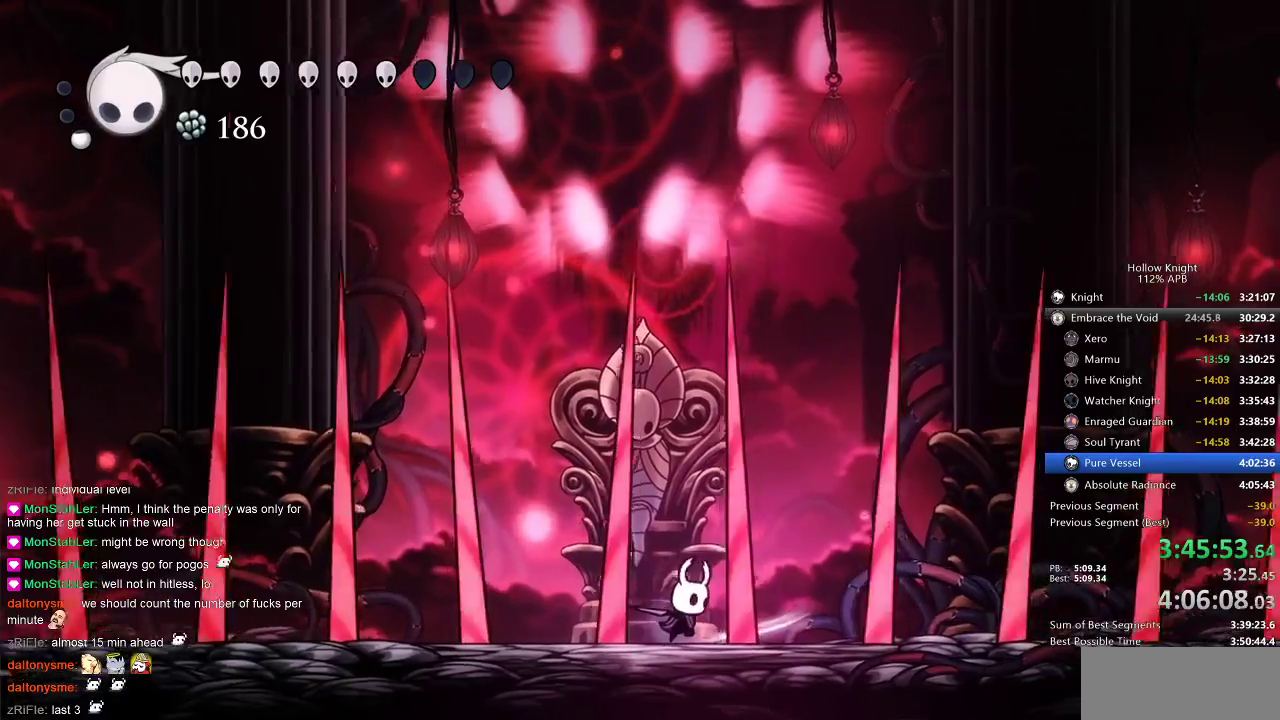
{"keys": ["nail"], "events": []}
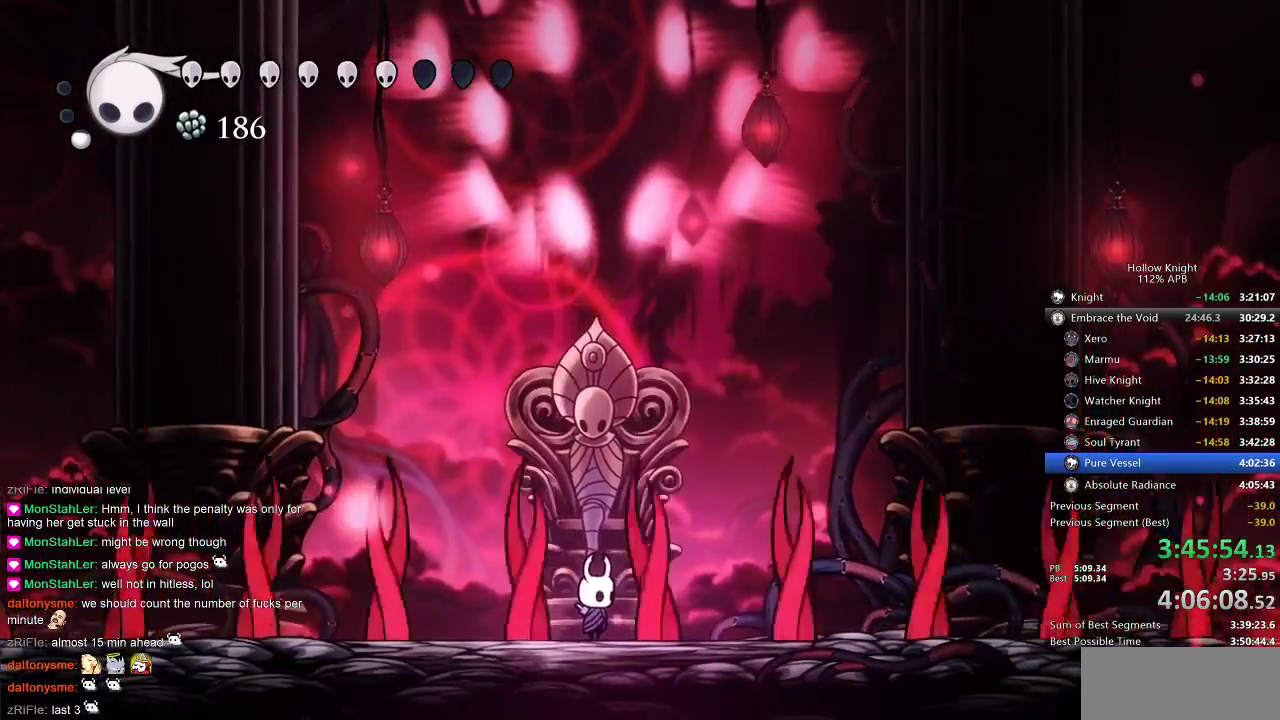
{"keys": ["nail"], "events": [[300, "left", "down"], [333, "left", "up"]]}
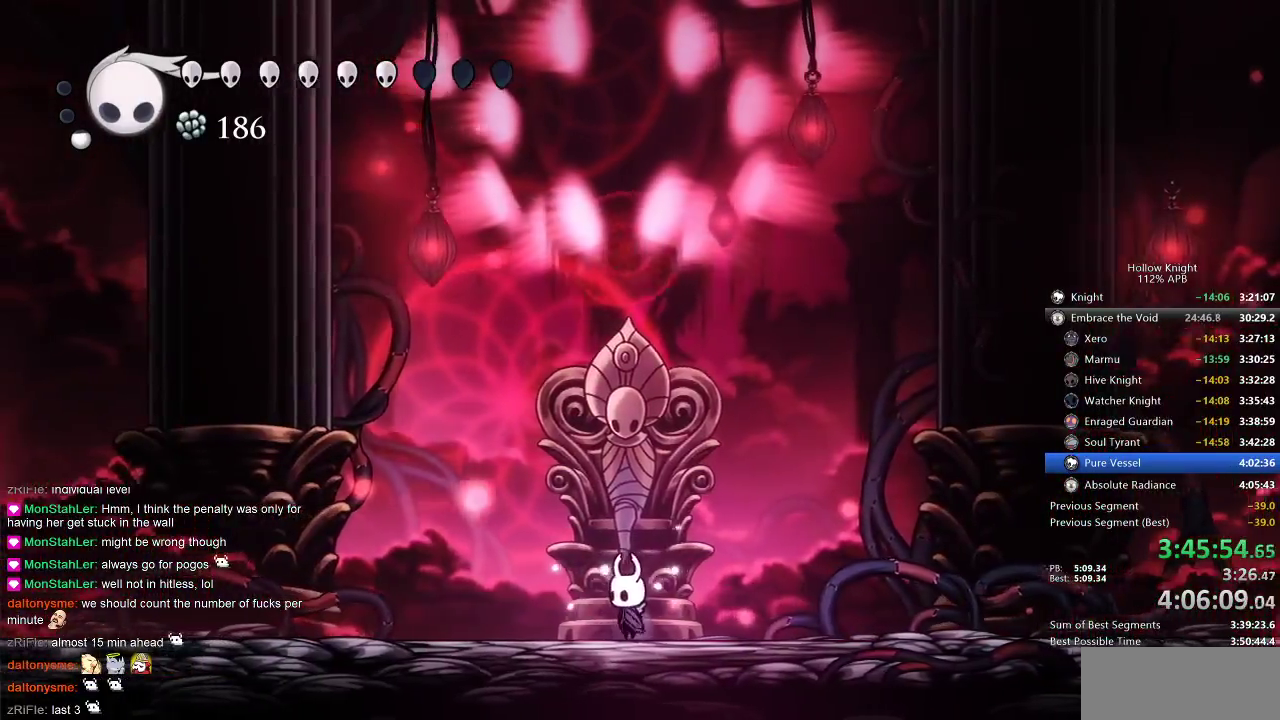
{"keys": ["nail"], "events": []}
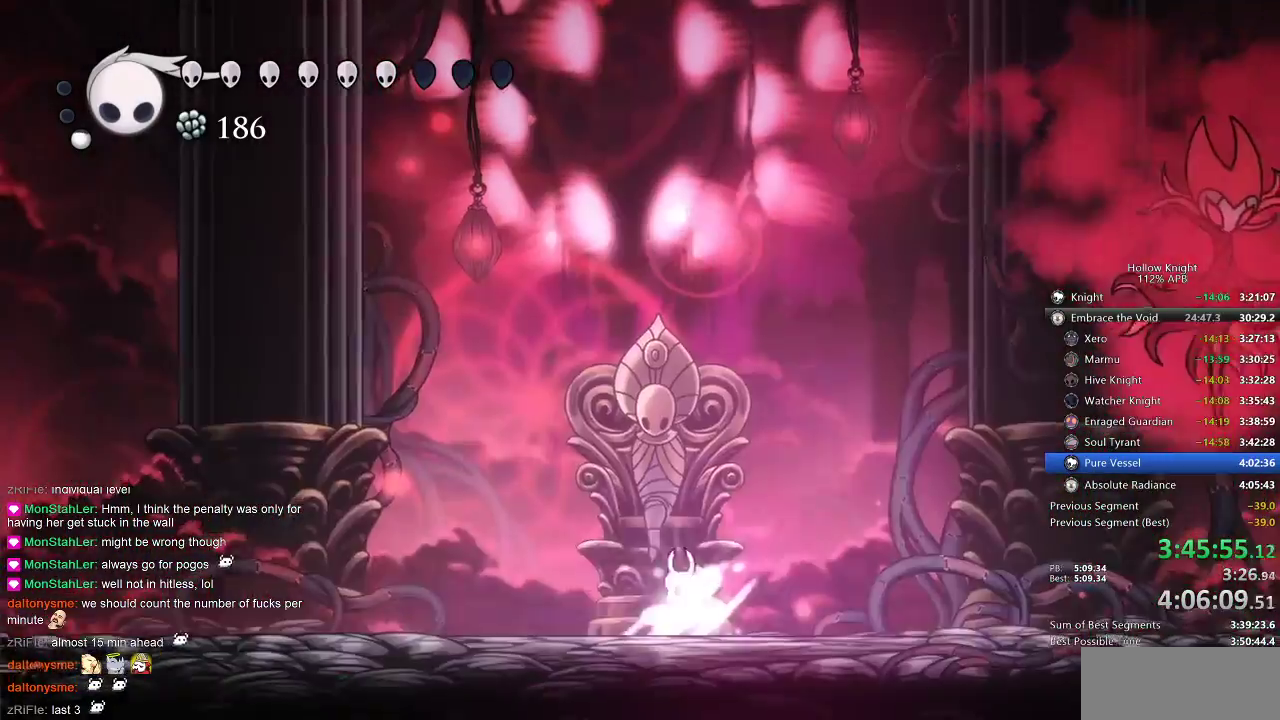
{"keys": ["jump", "nail", "right"], "events": [[233, "left", "down"], [300, "jump", "down"], [300, "left", "up"], [450, "right", "down"]]}
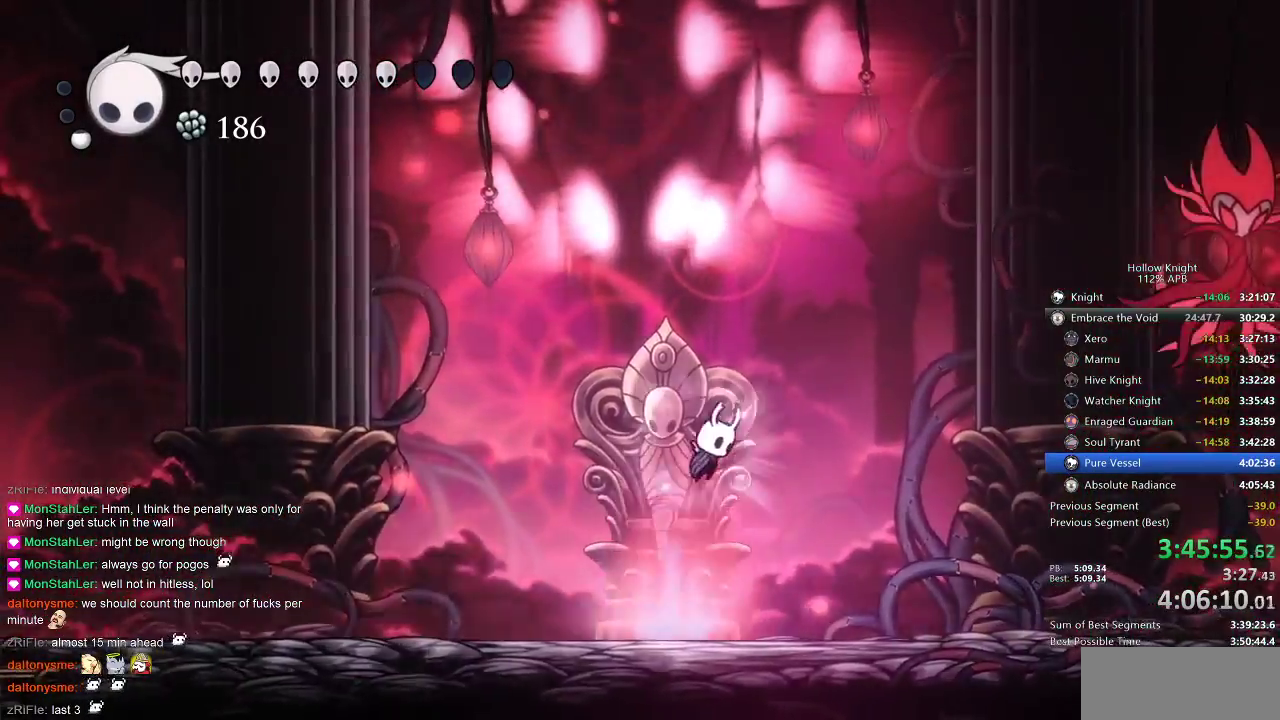
{"keys": ["right"], "events": [[350, "dash", "down"], [350, "jump", "up"], [417, "nail", "up"], [450, "dash", "up"]]}
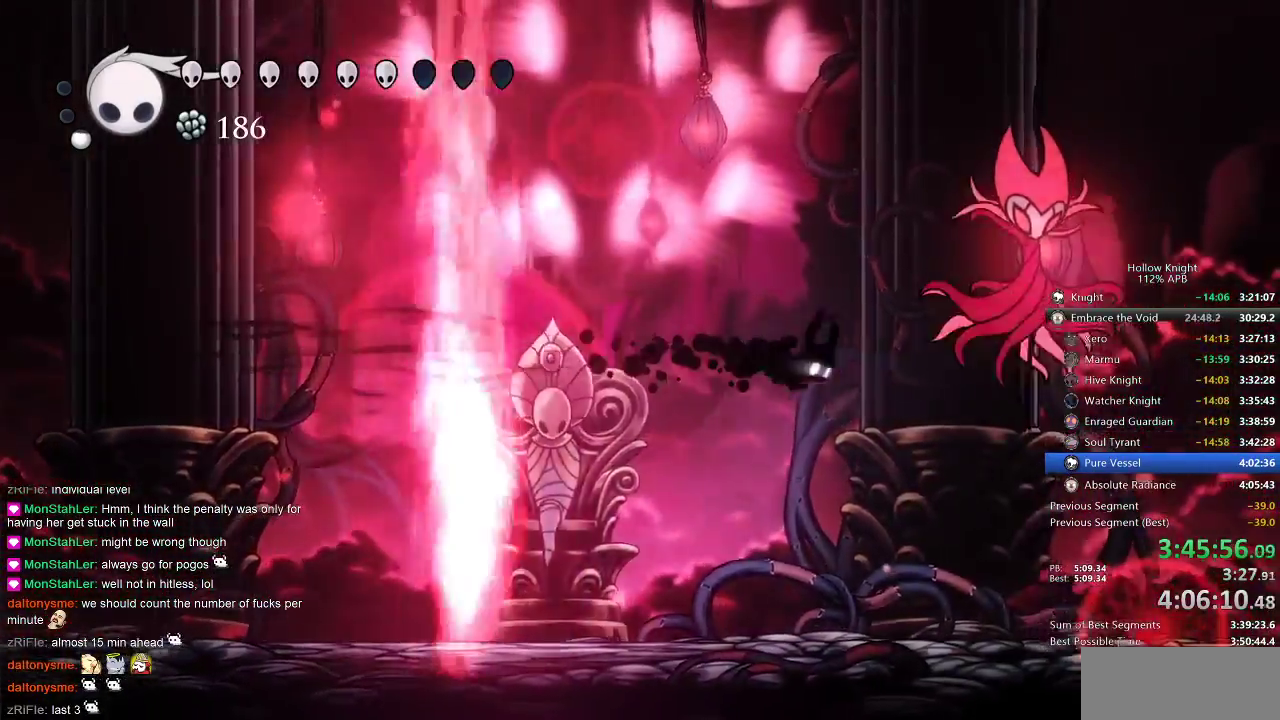
{"keys": ["nail", "right", "up"], "events": [[367, "up", "down"], [500, "nail", "down"]]}
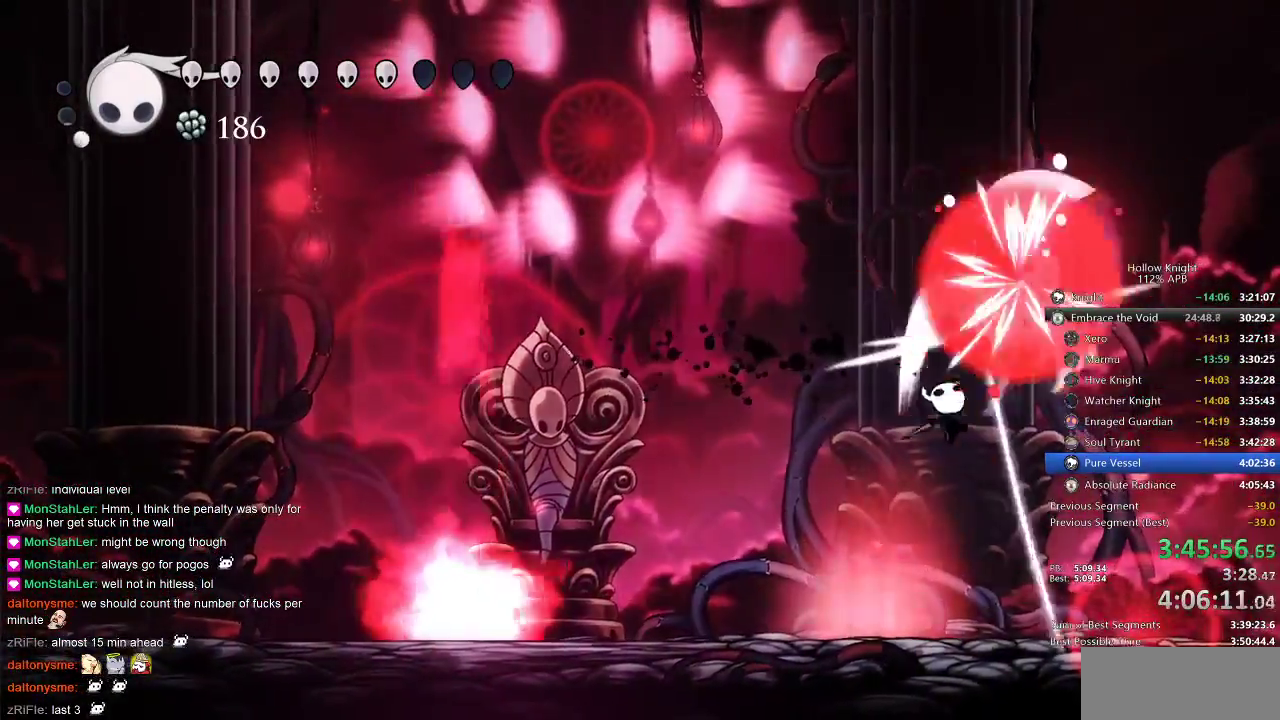
{"keys": ["jump", "up"], "events": [[50, "nail", "up"], [383, "jump", "down"], [383, "right", "up"]]}
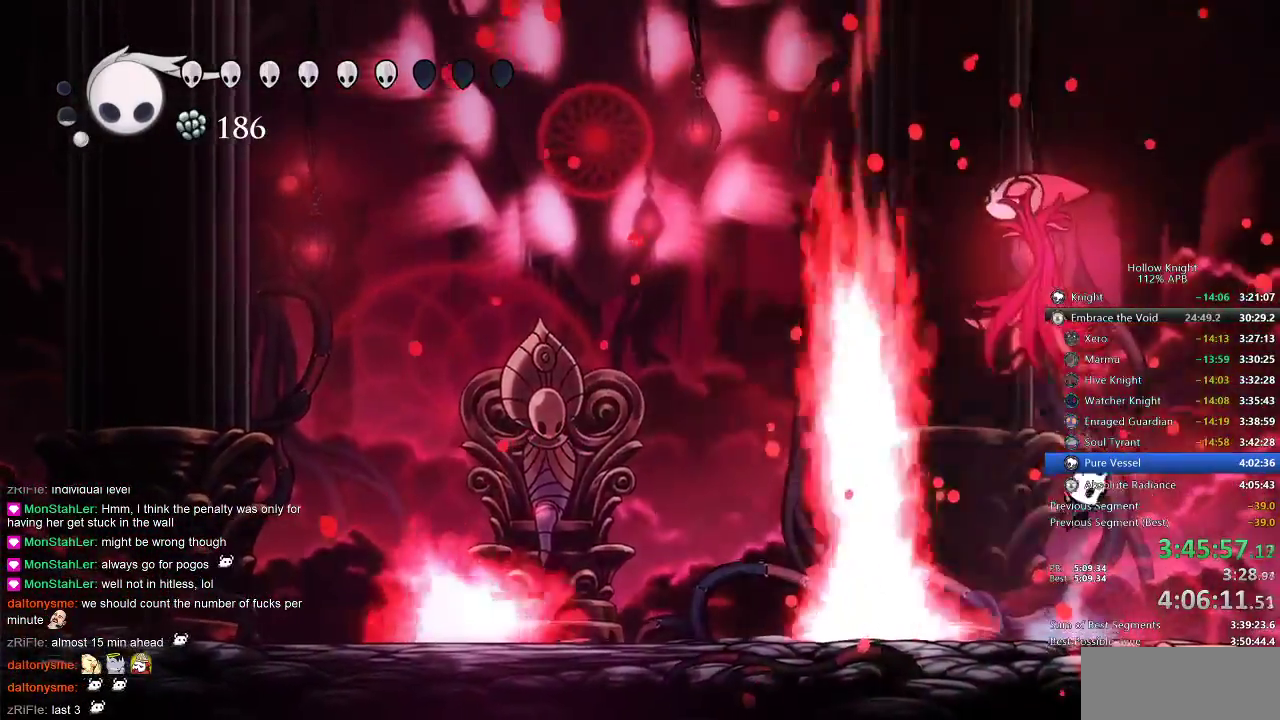
{"keys": [], "events": [[17, "jump", "up"], [17, "right", "down"], [100, "right", "up"], [100, "up", "up"], [233, "left", "down"], [333, "left", "up"]]}
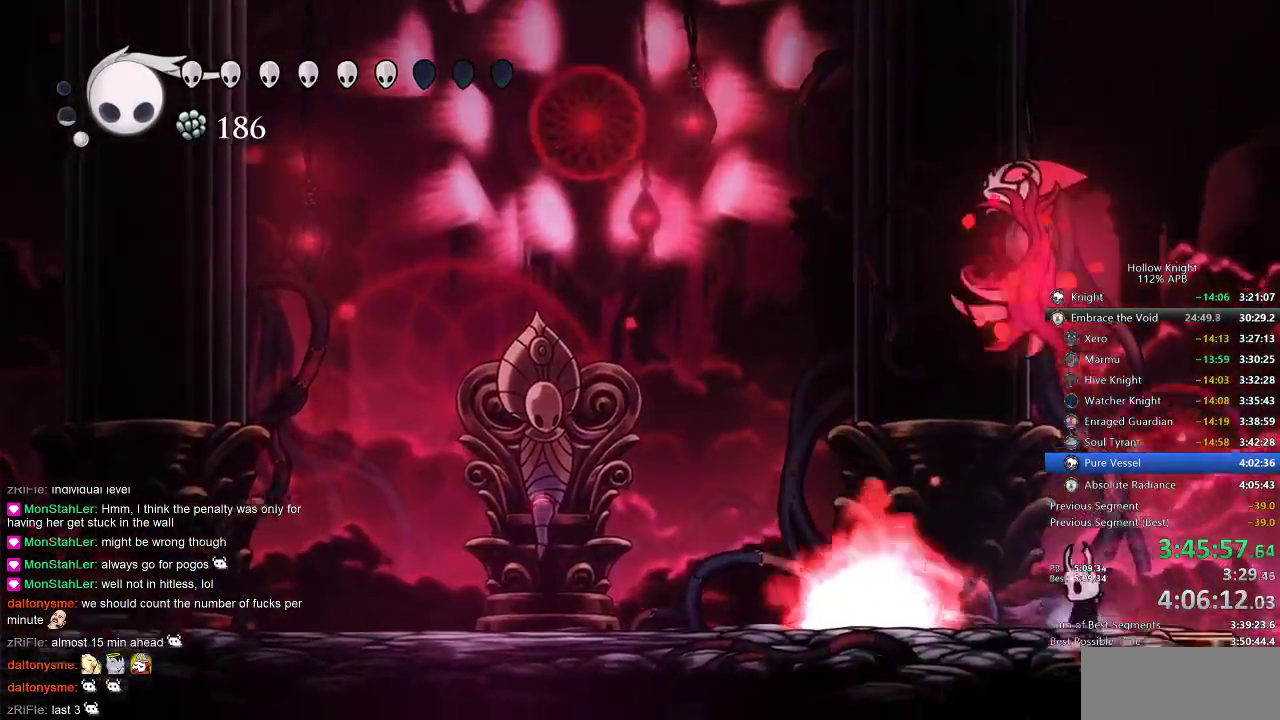
{"keys": [], "events": [[33, "heal", "down"], [433, "heal", "up"]]}
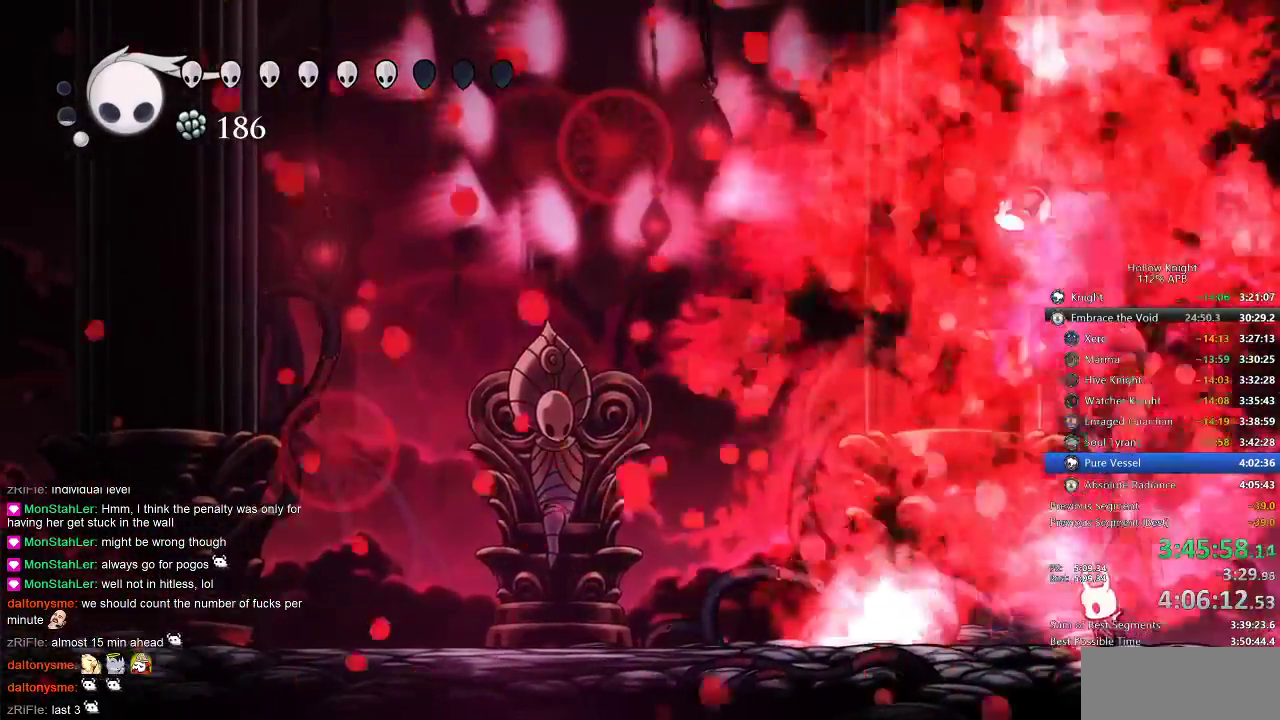
{"keys": ["dash", "left"], "events": [[417, "left", "down"], [467, "dash", "down"]]}
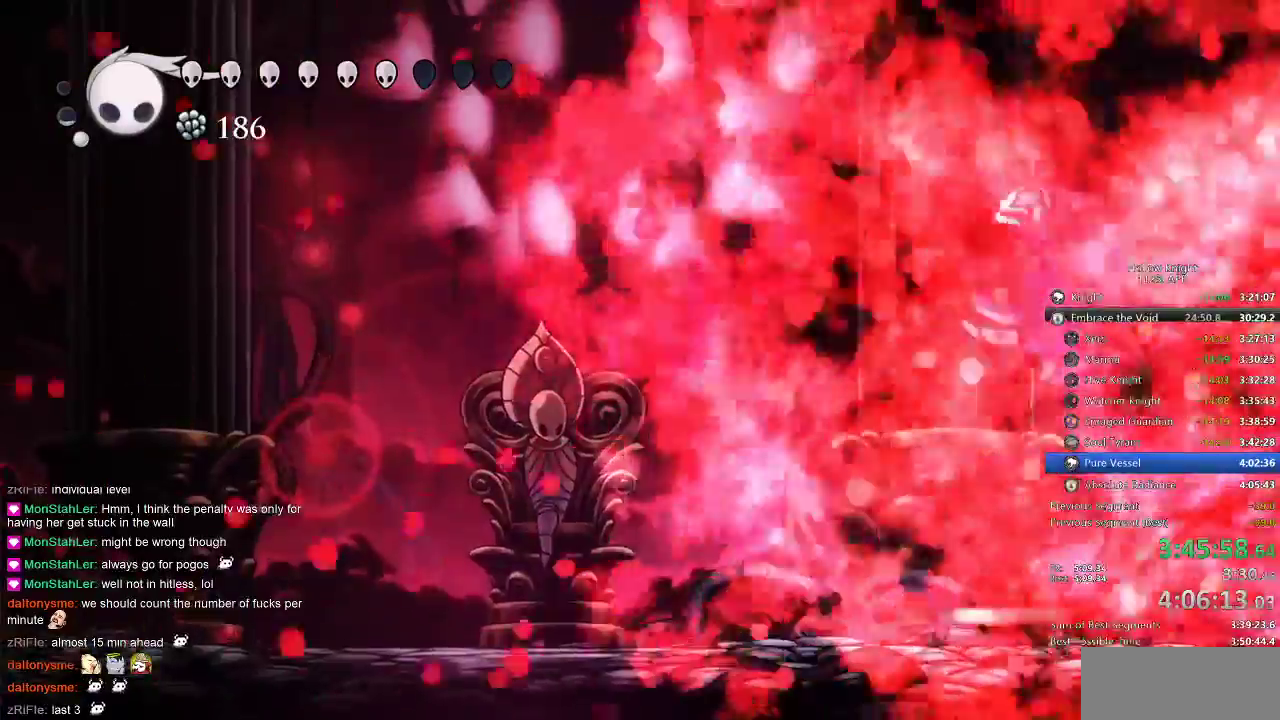
{"keys": ["left"], "events": [[67, "dash", "up"]]}
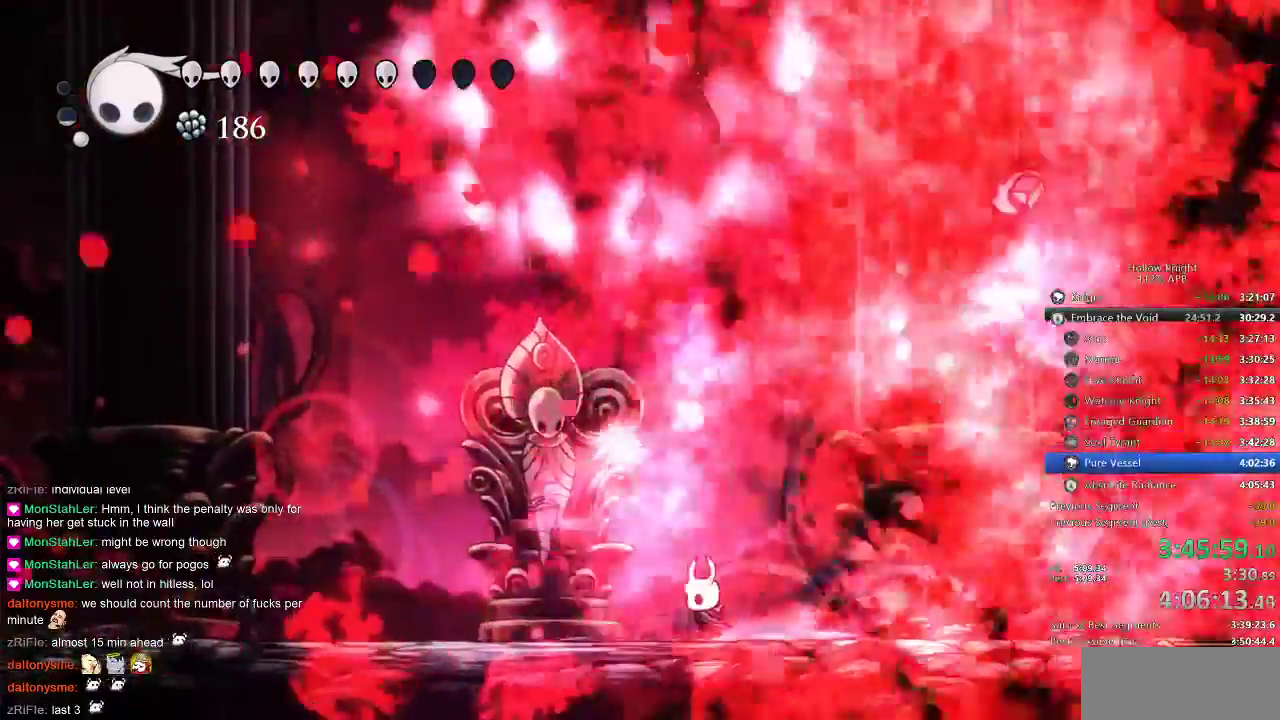
{"keys": ["left"], "events": []}
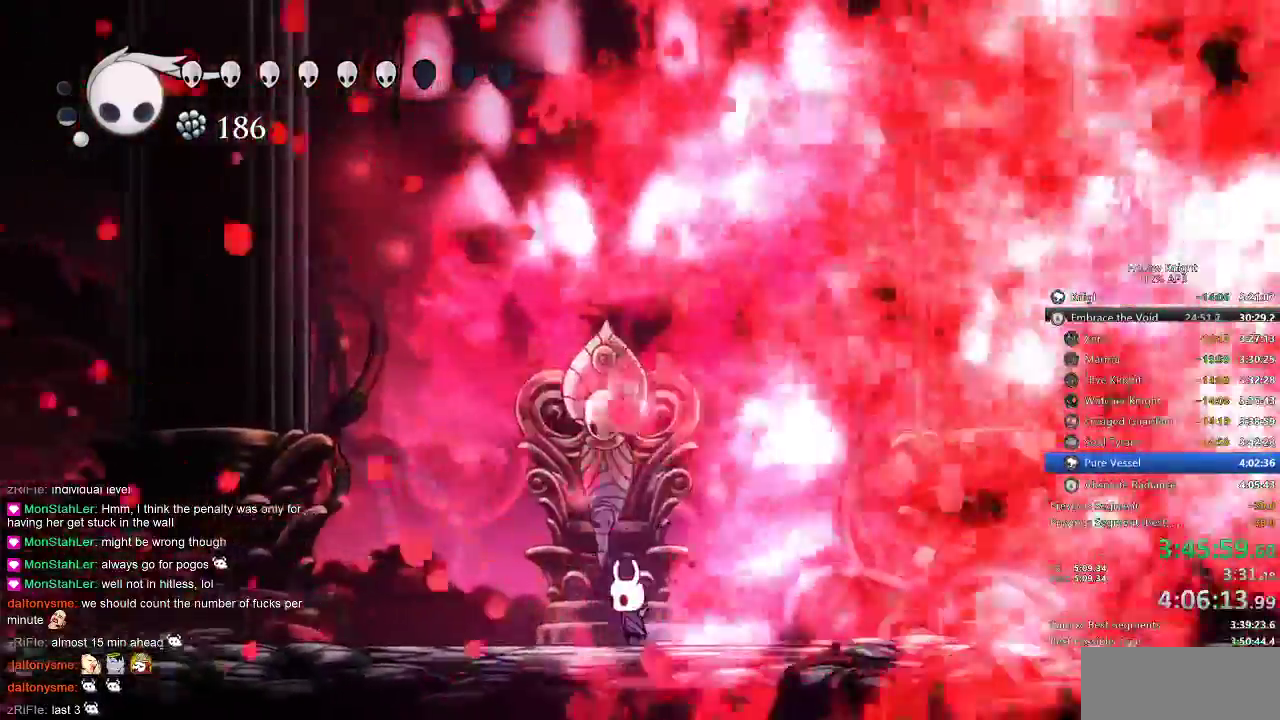
{"keys": [], "events": [[200, "left", "up"]]}